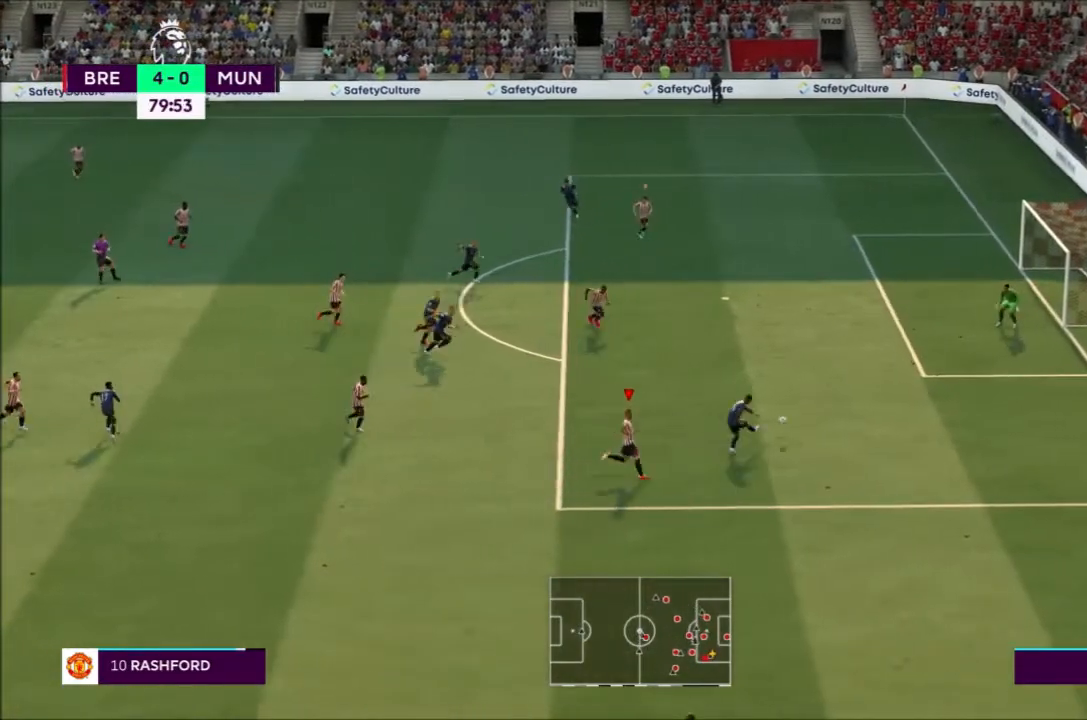
Gameplay with a controller (PlayStation layout); each line is a JSON object with the inputs held at the frame after it. "events" lists button and stick changes between this image and that frame as [ms after this image, input, new state], when the widget could be followed in between. Not read: L3 R3.
{"buttons": [], "left_stick": "up-right", "right_stick": "center", "events": [[33, "right_stick", "center"], [500, "R2", "up"]]}
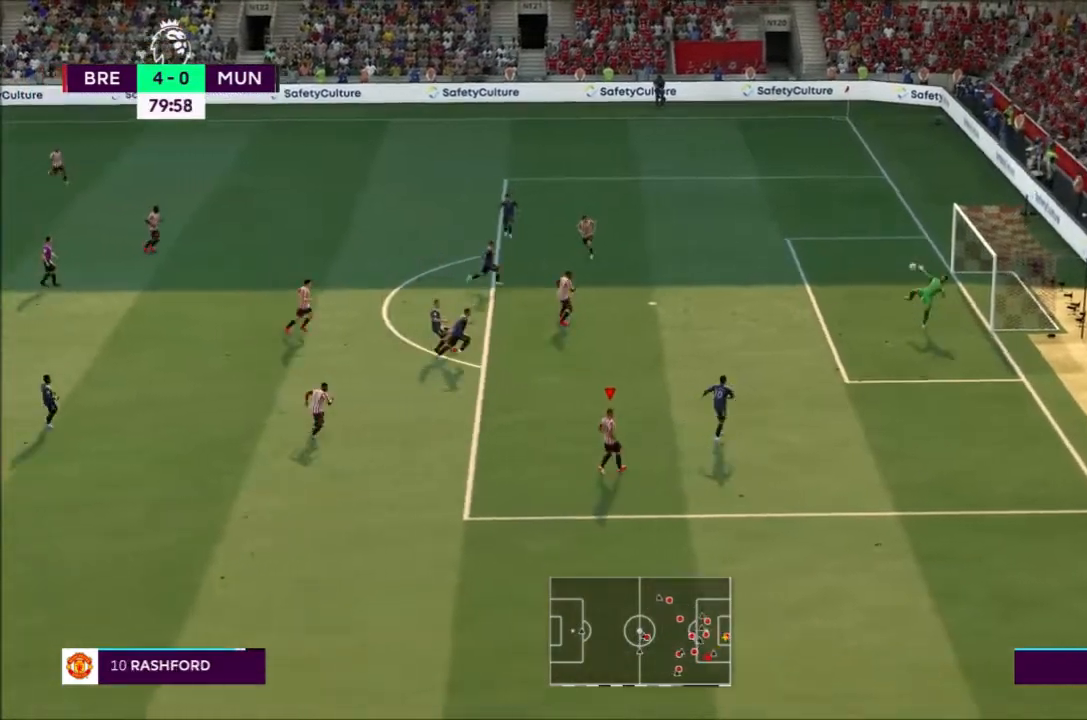
{"buttons": [], "left_stick": "center", "right_stick": "center", "events": [[34, "left_stick", "center"]]}
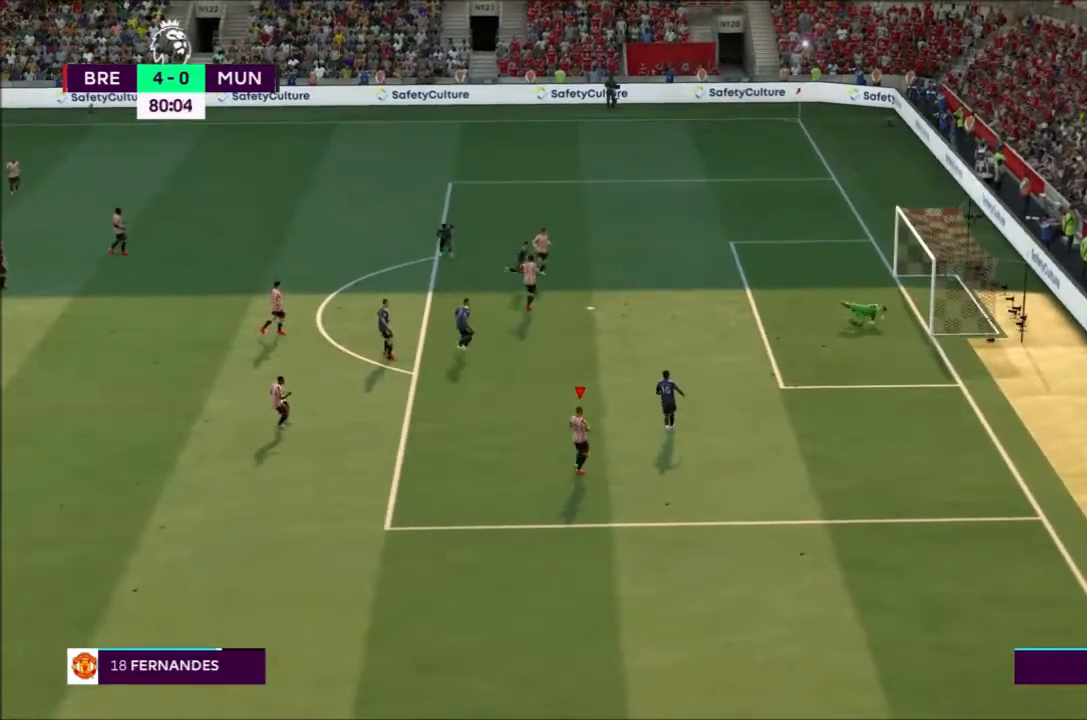
{"buttons": [], "left_stick": "center", "right_stick": "center", "events": []}
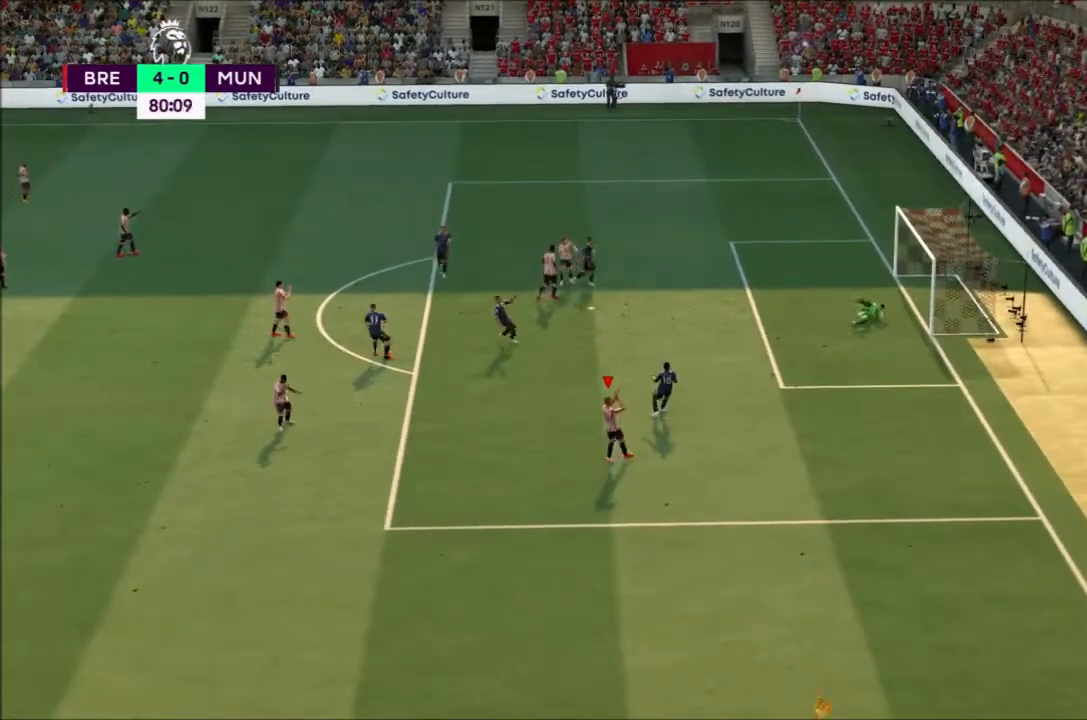
{"buttons": [], "left_stick": "center", "right_stick": "center", "events": []}
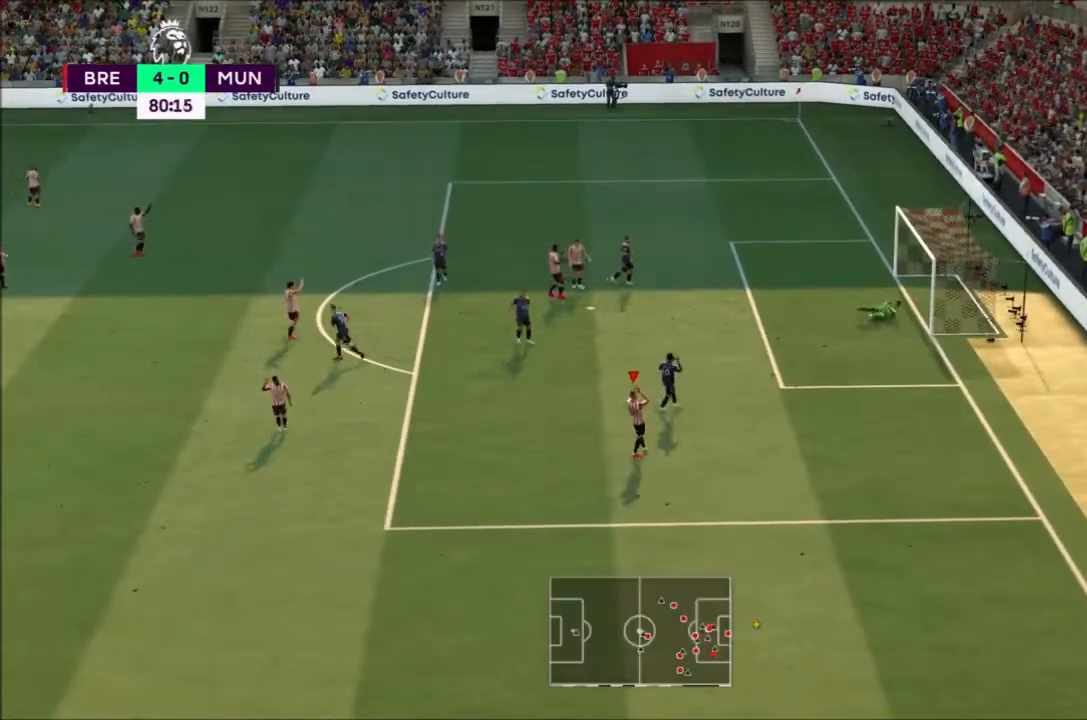
{"buttons": ["R2"], "left_stick": "center", "right_stick": "center", "events": [[233, "R2", "down"]]}
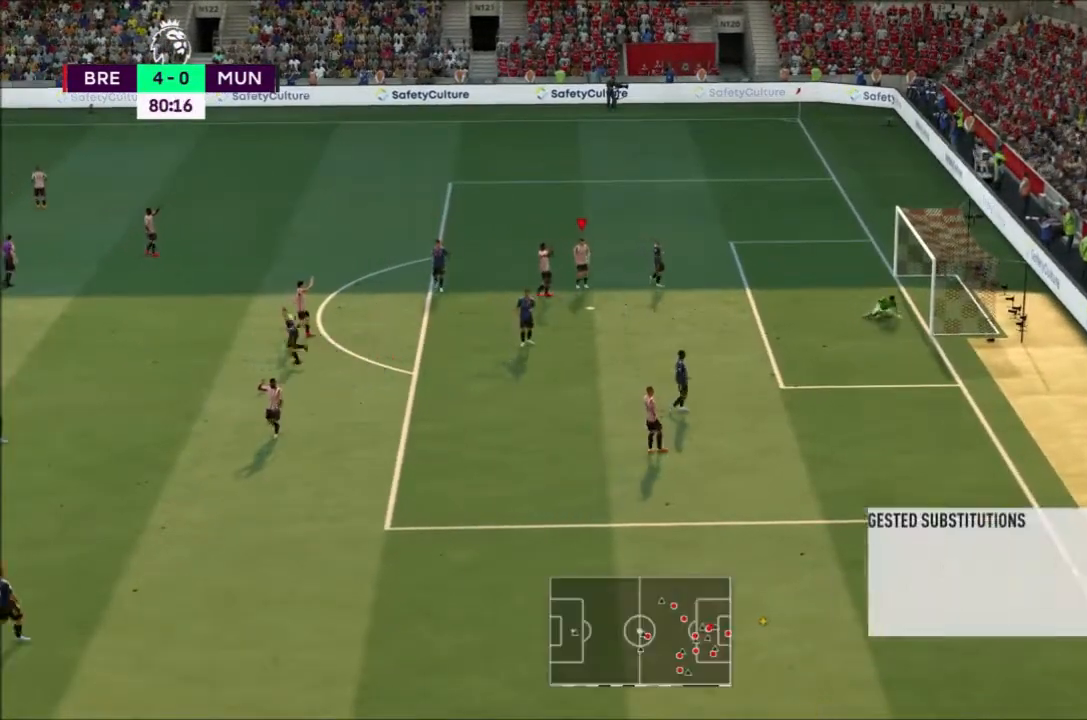
{"buttons": ["R2"], "left_stick": "center", "right_stick": "center", "events": []}
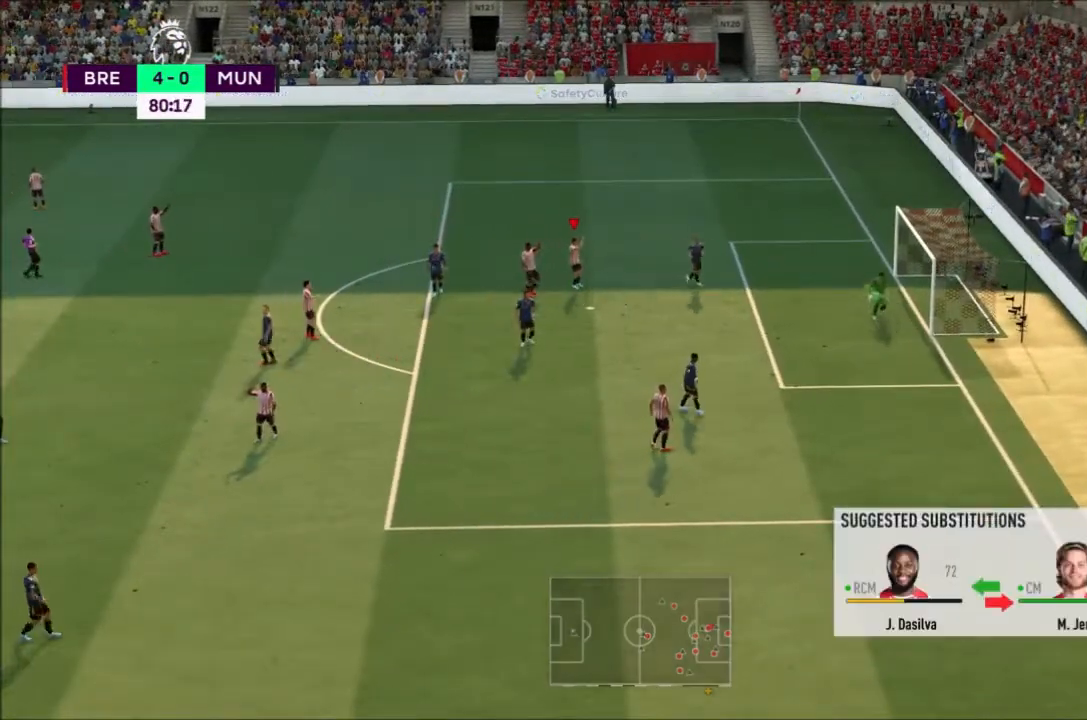
{"buttons": ["CROSS", "R2"], "left_stick": "center", "right_stick": "center", "events": [[400, "CROSS", "down"]]}
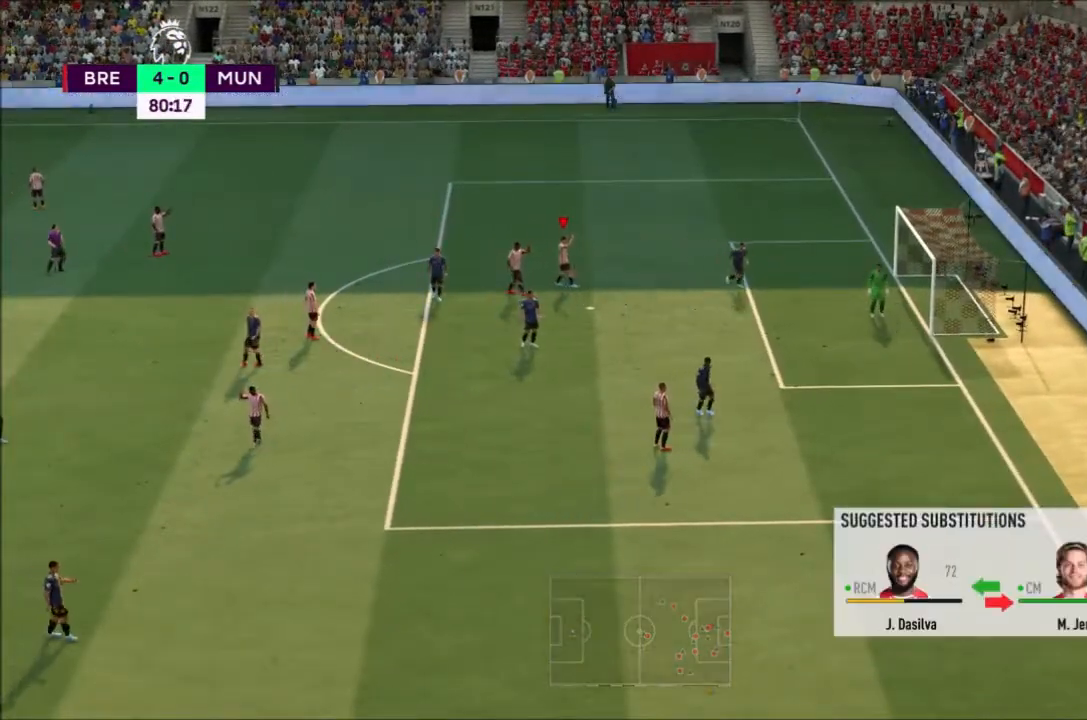
{"buttons": ["R2"], "left_stick": "center", "right_stick": "center", "events": [[200, "CROSS", "up"]]}
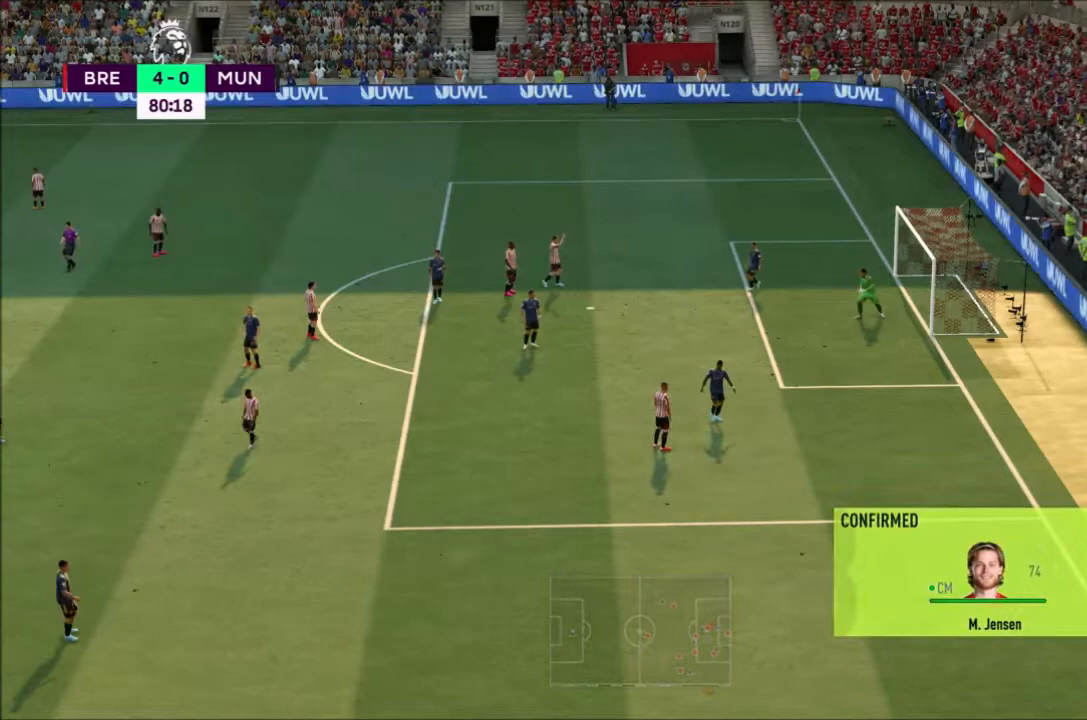
{"buttons": [], "left_stick": "center", "right_stick": "center", "events": [[367, "R2", "up"]]}
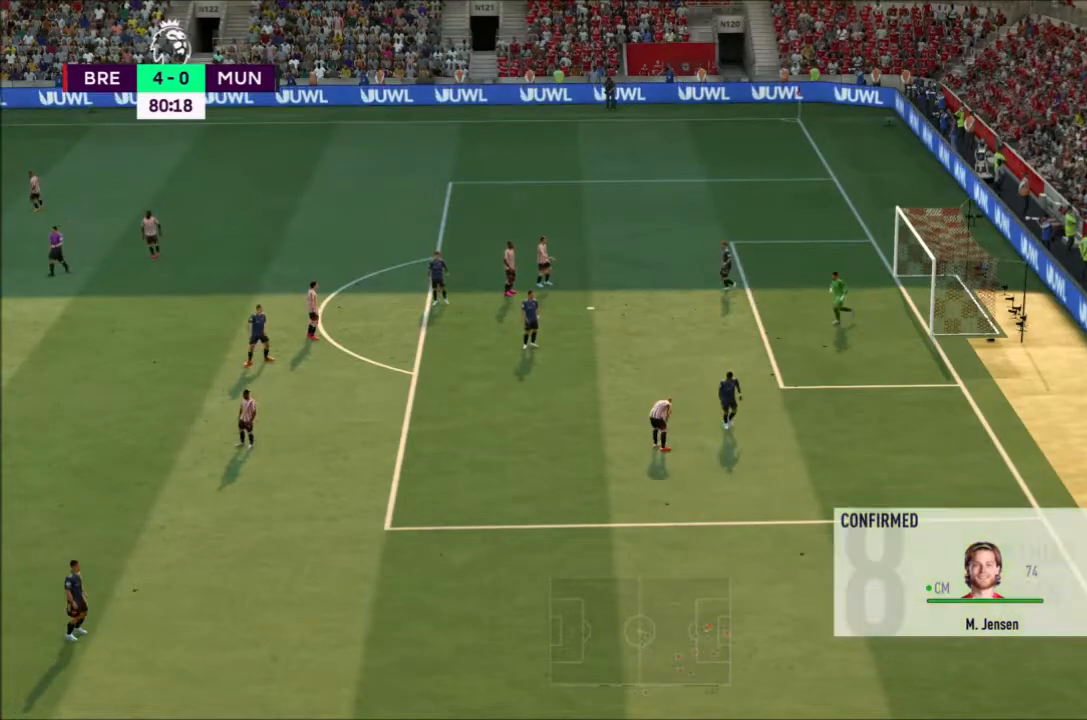
{"buttons": [], "left_stick": "center", "right_stick": "center", "events": []}
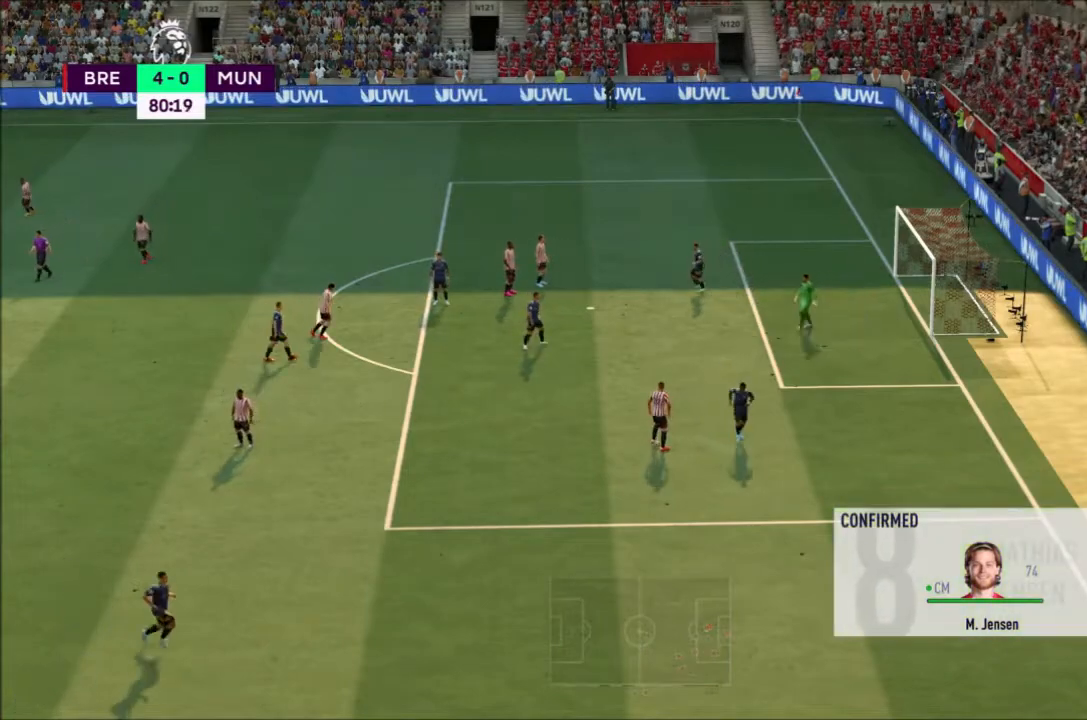
{"buttons": [], "left_stick": "center", "right_stick": "center", "events": []}